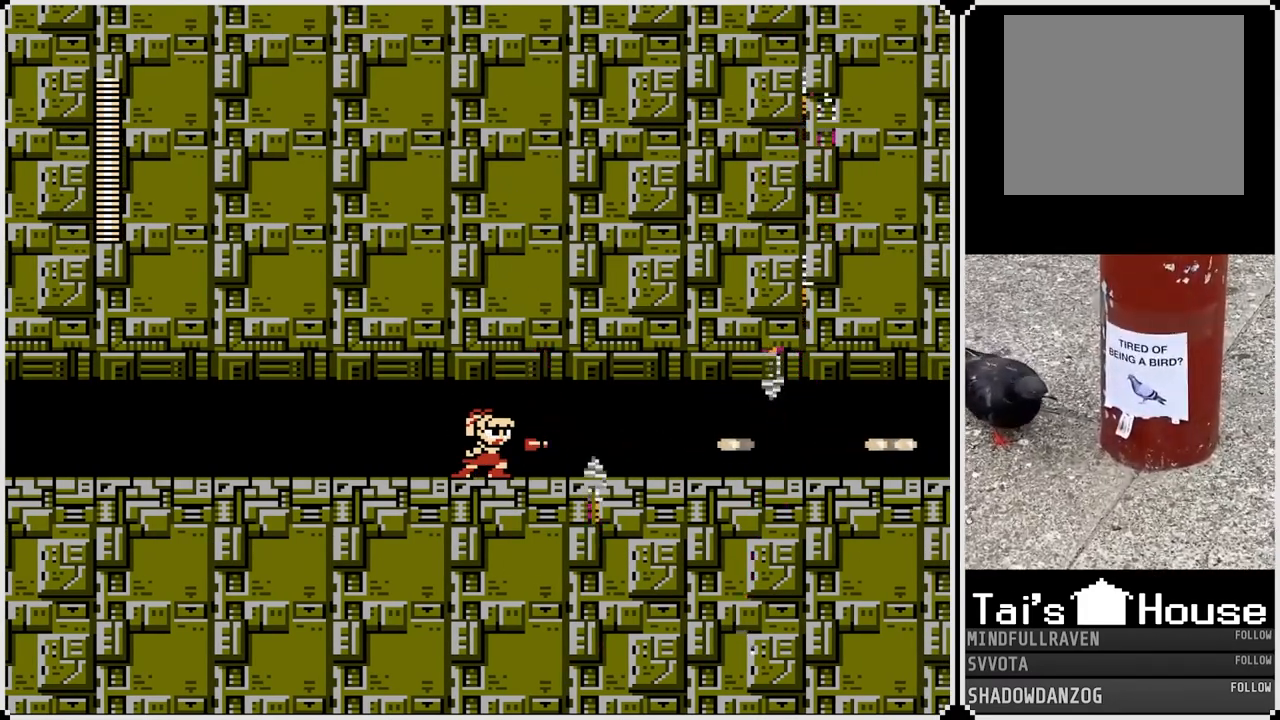
Gameplay with a controller (PlayStation layout); each line is a JSON object with the inputs held at the frame after it. "events" lists button and stick changes between this image and that frame as [ms after this image, input, new state], when the widget could be followed in between.
{"buttons": ["TRIANGLE"], "left_stick": "center", "right_stick": "center", "events": []}
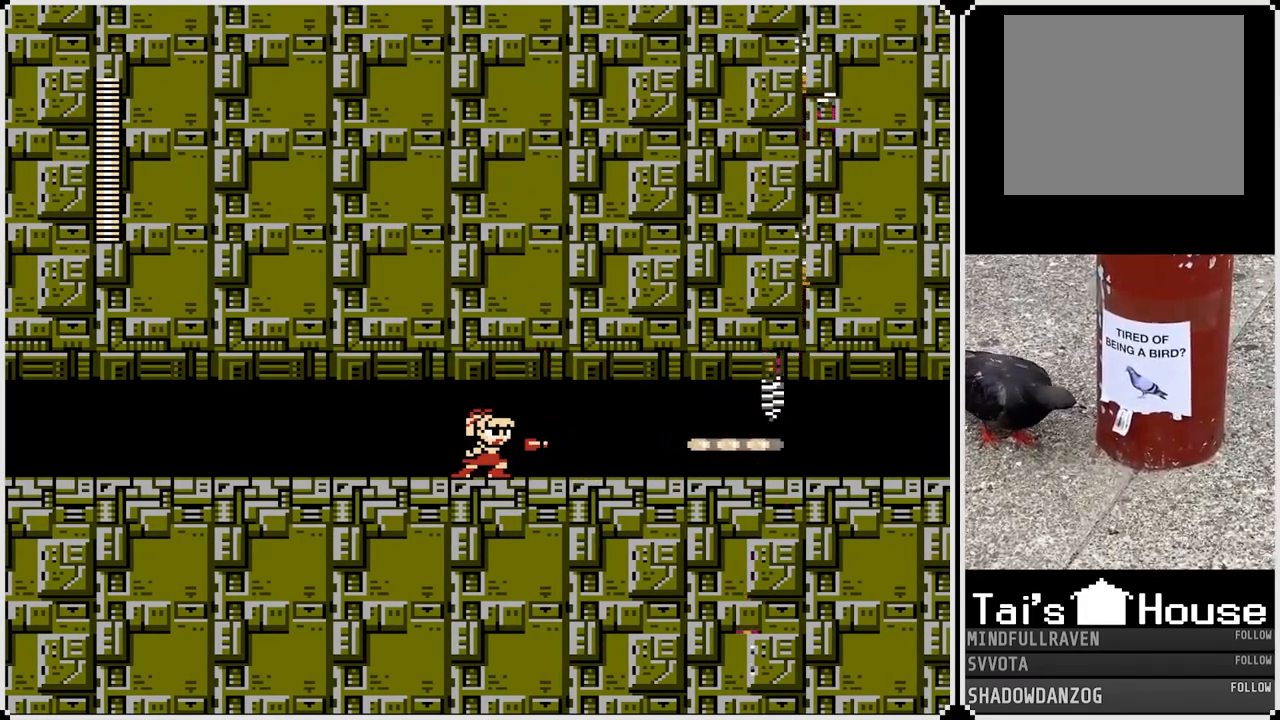
{"buttons": ["TRIANGLE"], "left_stick": "center", "right_stick": "center", "events": []}
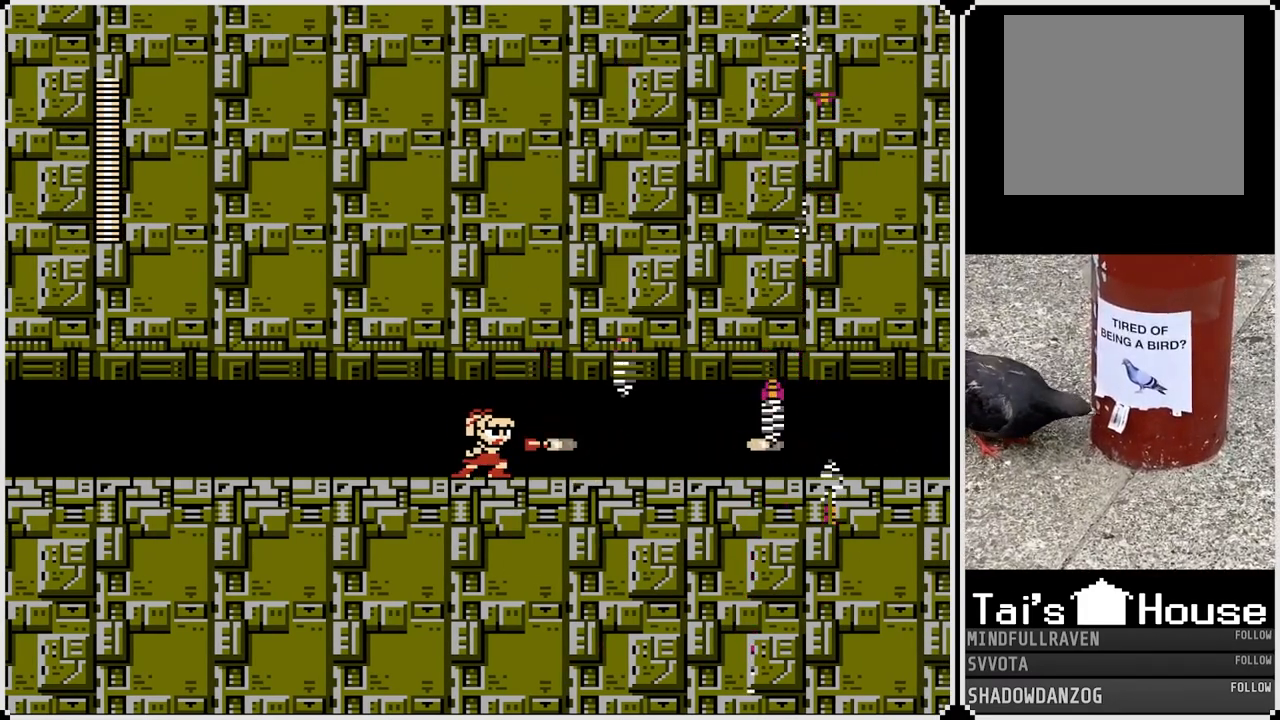
{"buttons": ["TRIANGLE"], "left_stick": "center", "right_stick": "center", "events": []}
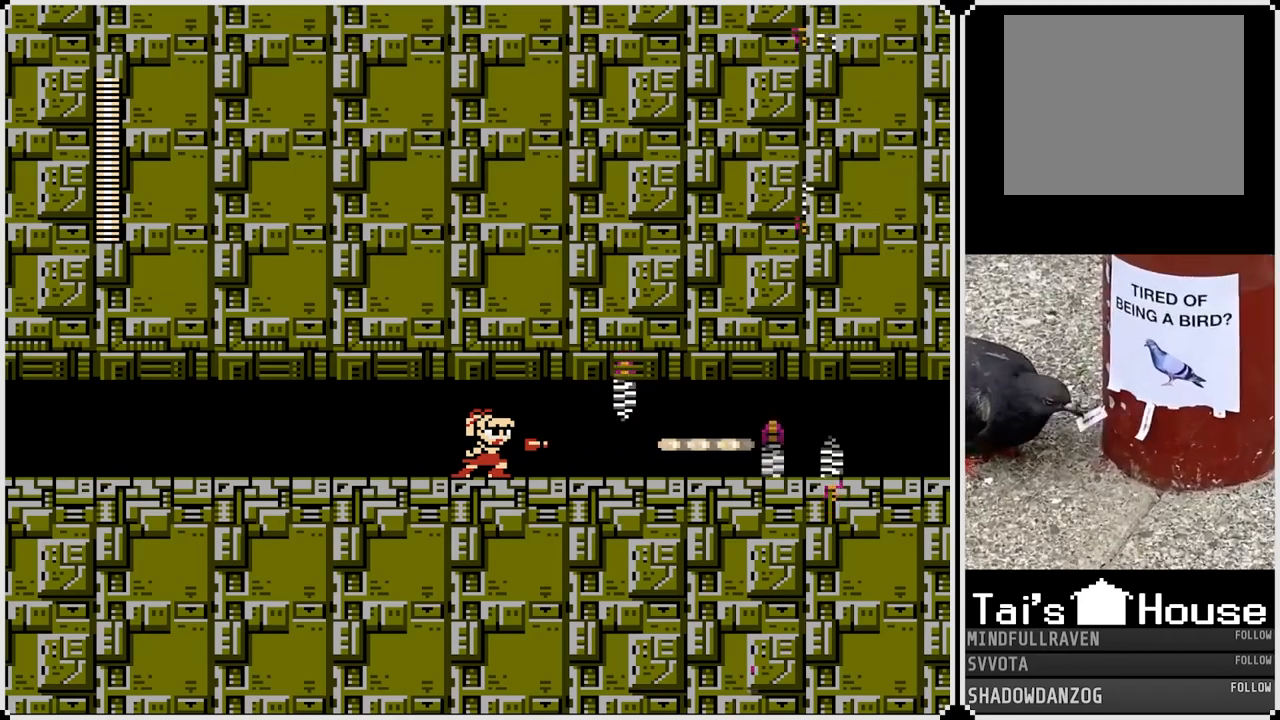
{"buttons": ["TRIANGLE"], "left_stick": "center", "right_stick": "center", "events": []}
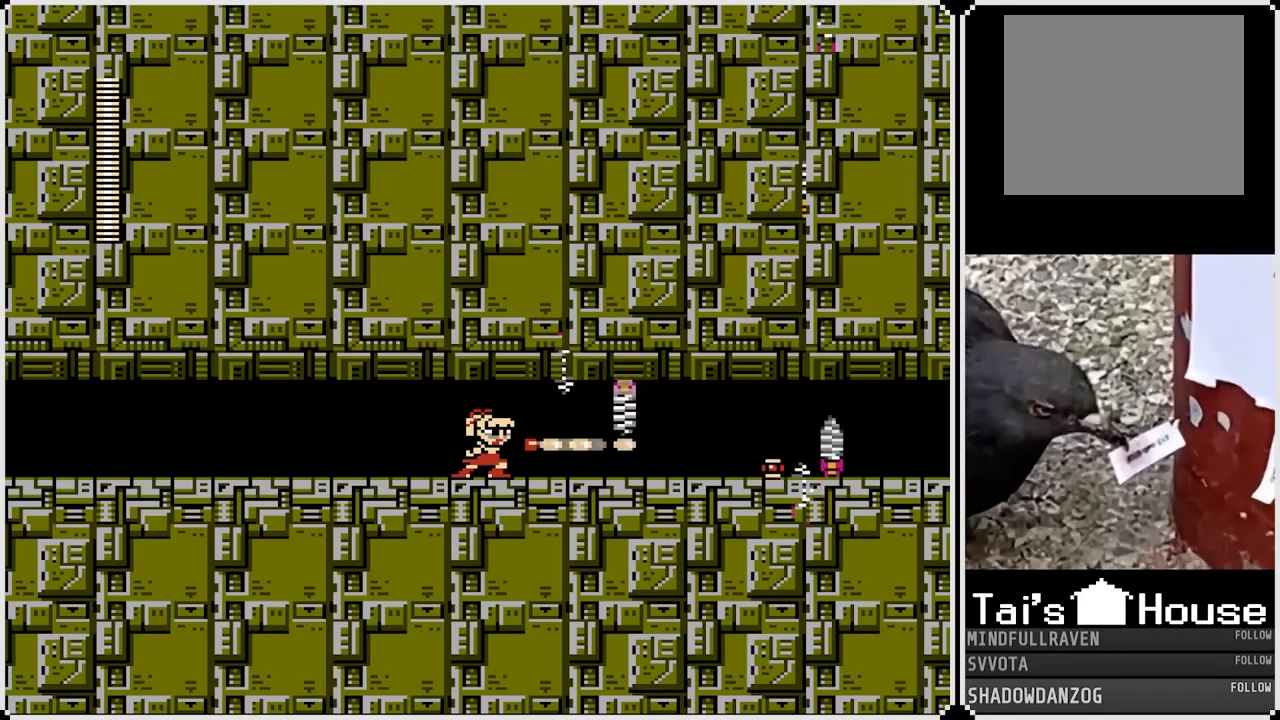
{"buttons": ["TRIANGLE"], "left_stick": "center", "right_stick": "center", "events": []}
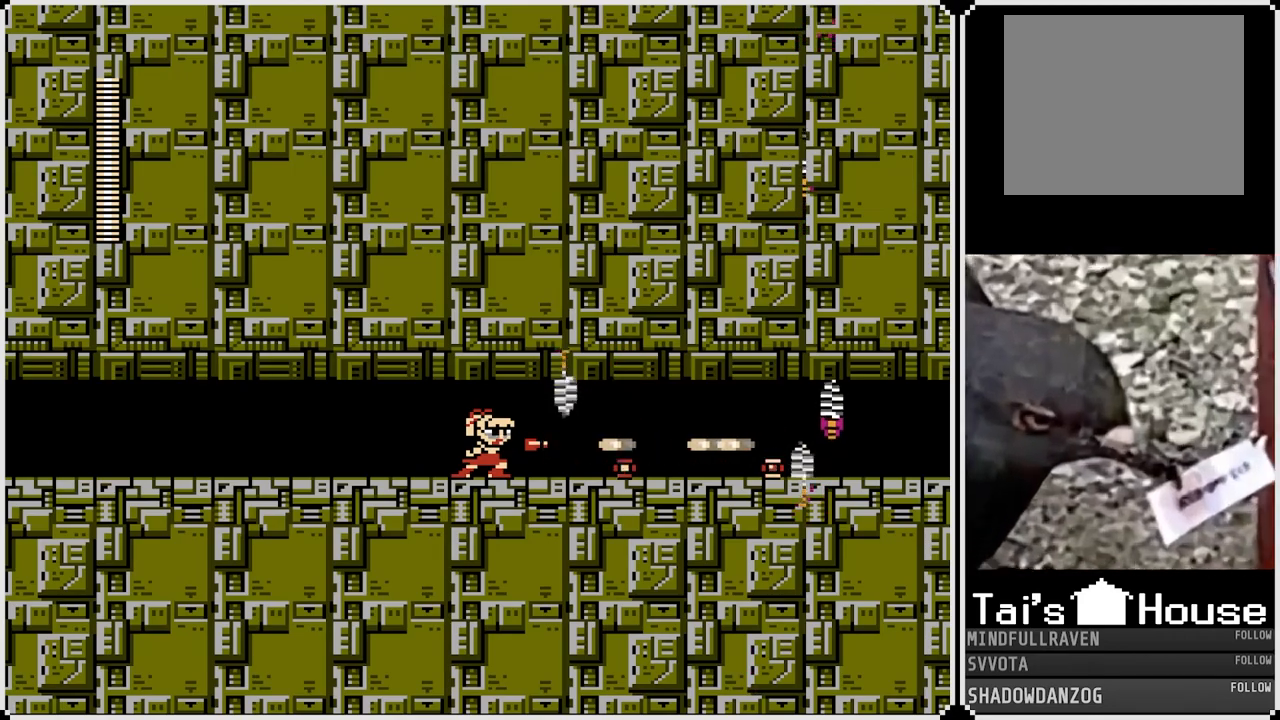
{"buttons": ["TRIANGLE"], "left_stick": "center", "right_stick": "center", "events": []}
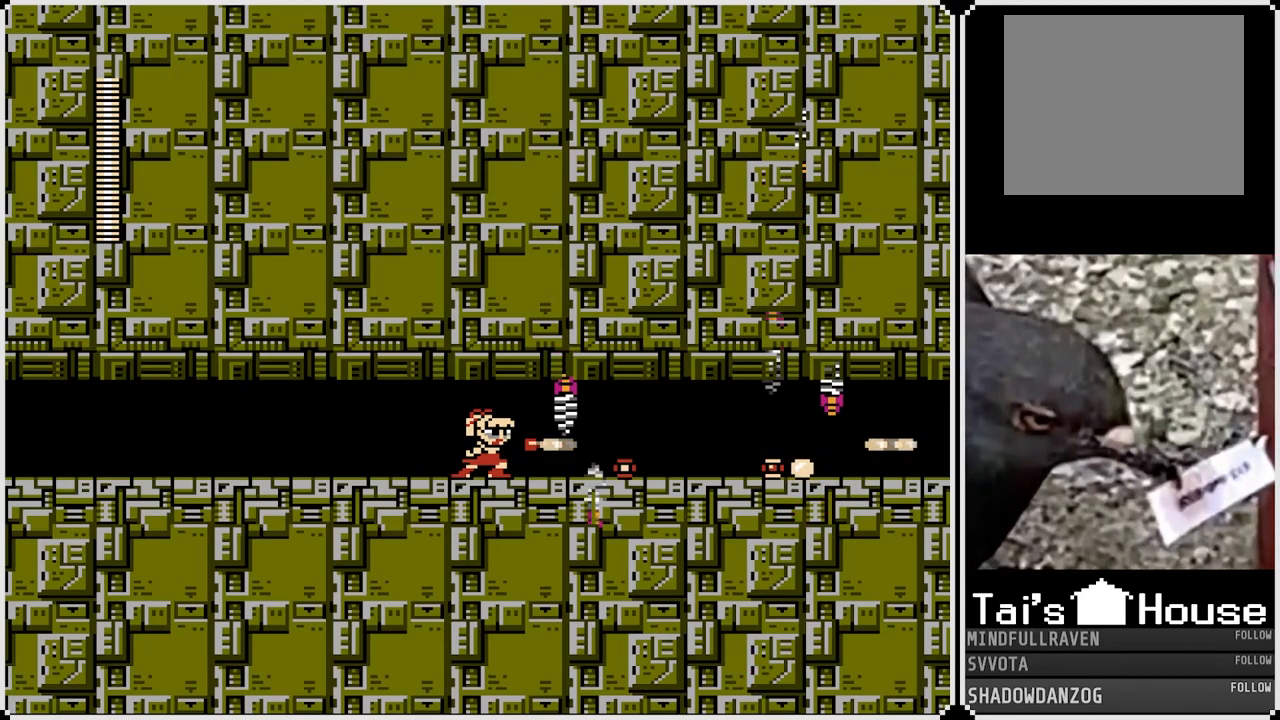
{"buttons": ["TRIANGLE"], "left_stick": "center", "right_stick": "center", "events": []}
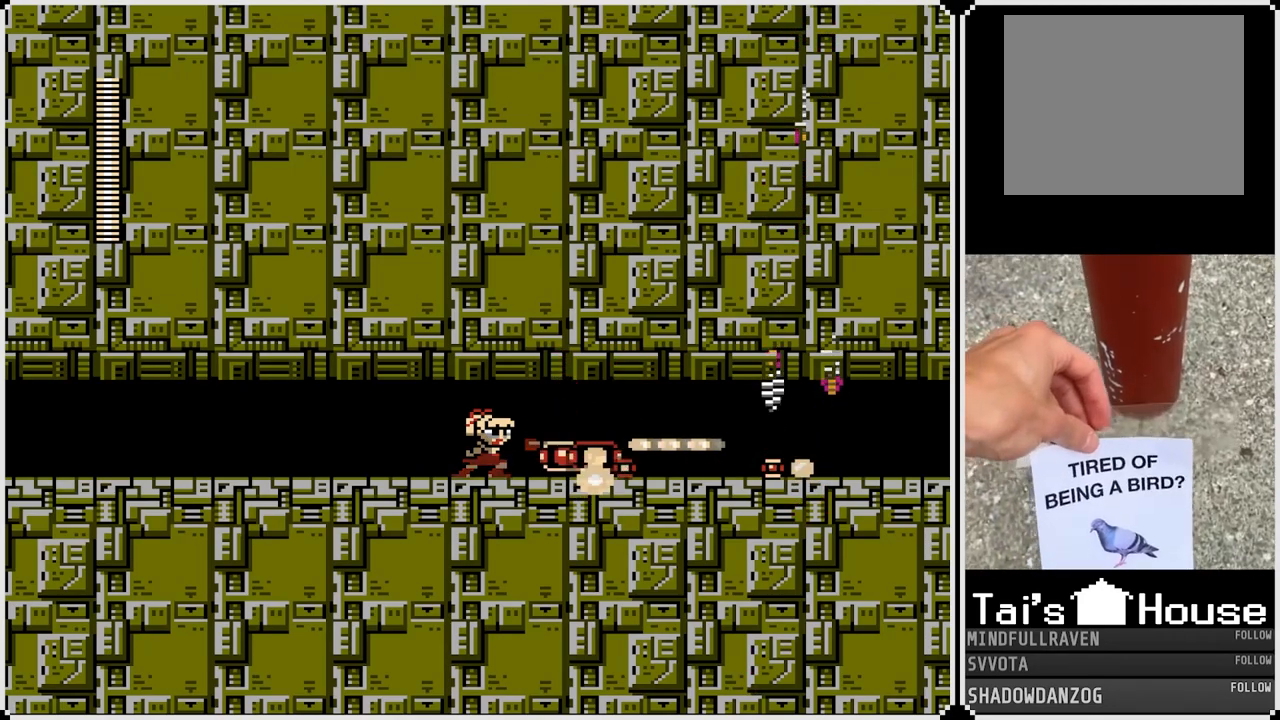
{"buttons": [], "left_stick": "center", "right_stick": "center", "events": [[250, "TRIANGLE", "up"]]}
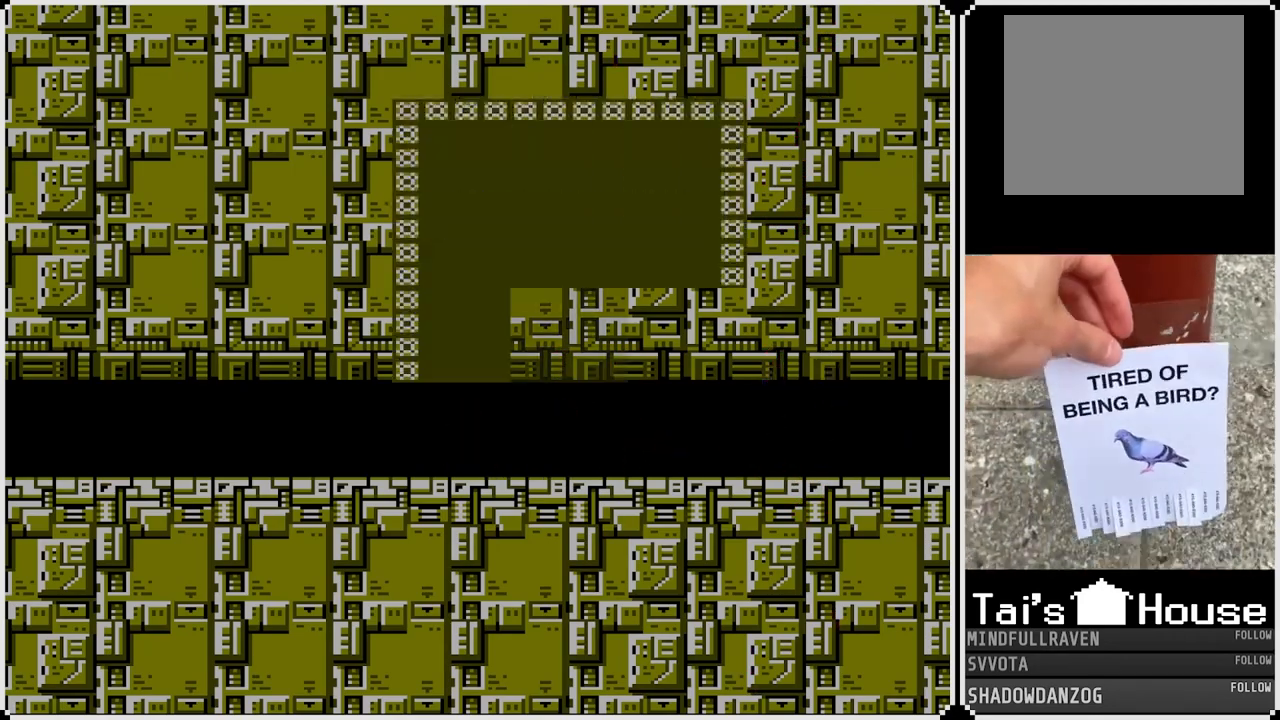
{"buttons": ["DPAD_UP"], "left_stick": "center", "right_stick": "center", "events": [[400, "DPAD_UP", "down"]]}
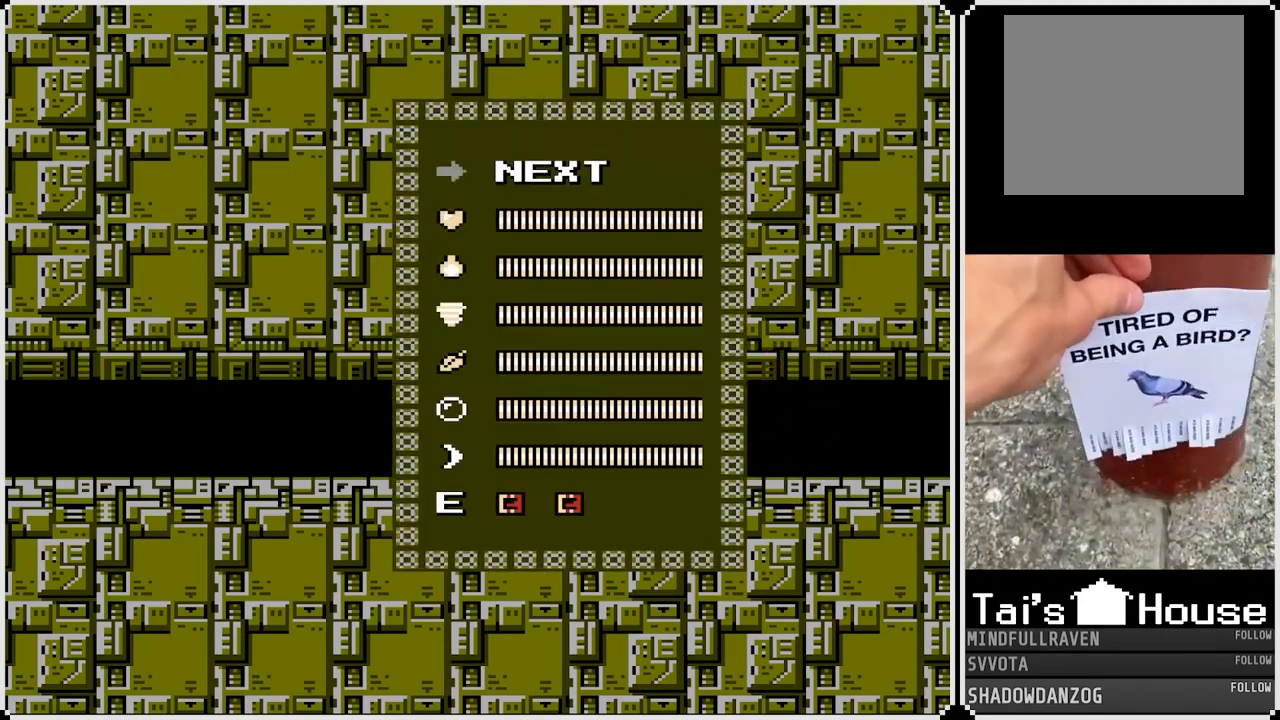
{"buttons": ["DPAD_UP"], "left_stick": "center", "right_stick": "center", "events": [[17, "DPAD_UP", "up"], [383, "DPAD_UP", "down"]]}
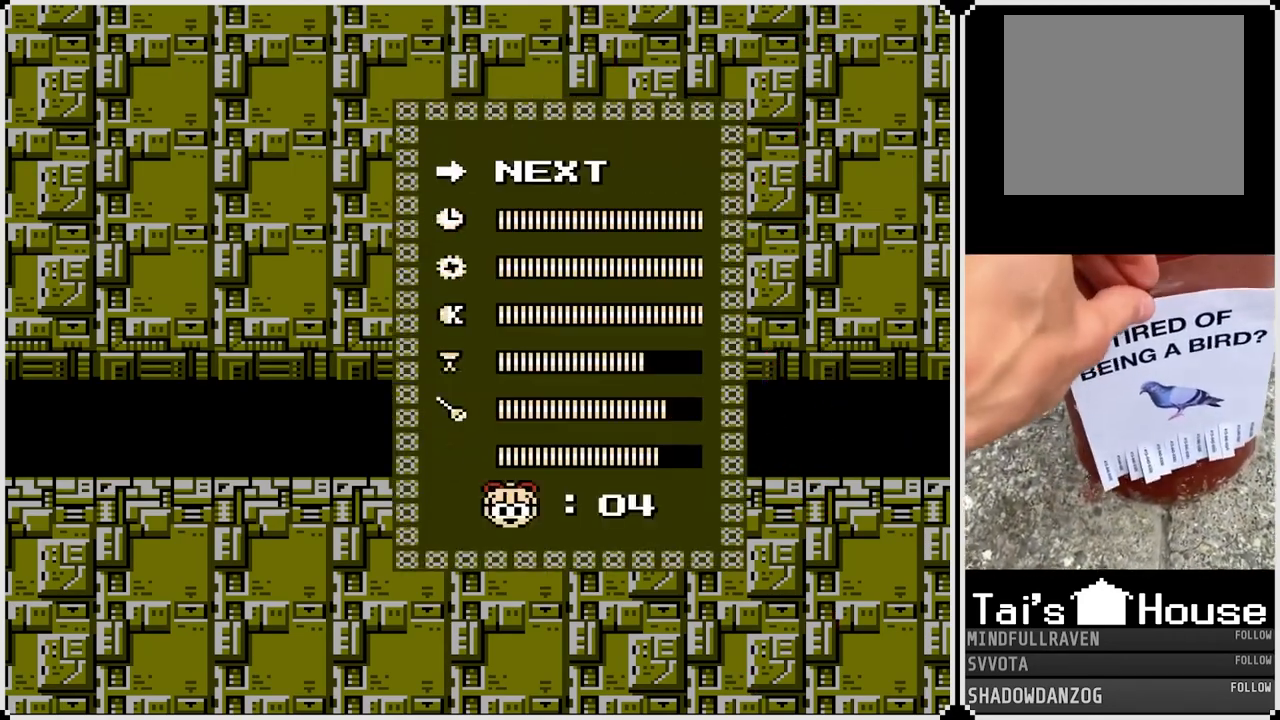
{"buttons": [], "left_stick": "center", "right_stick": "center", "events": [[17, "DPAD_UP", "up"], [83, "DPAD_UP", "down"], [217, "DPAD_UP", "up"], [317, "DPAD_UP", "down"], [417, "DPAD_UP", "up"]]}
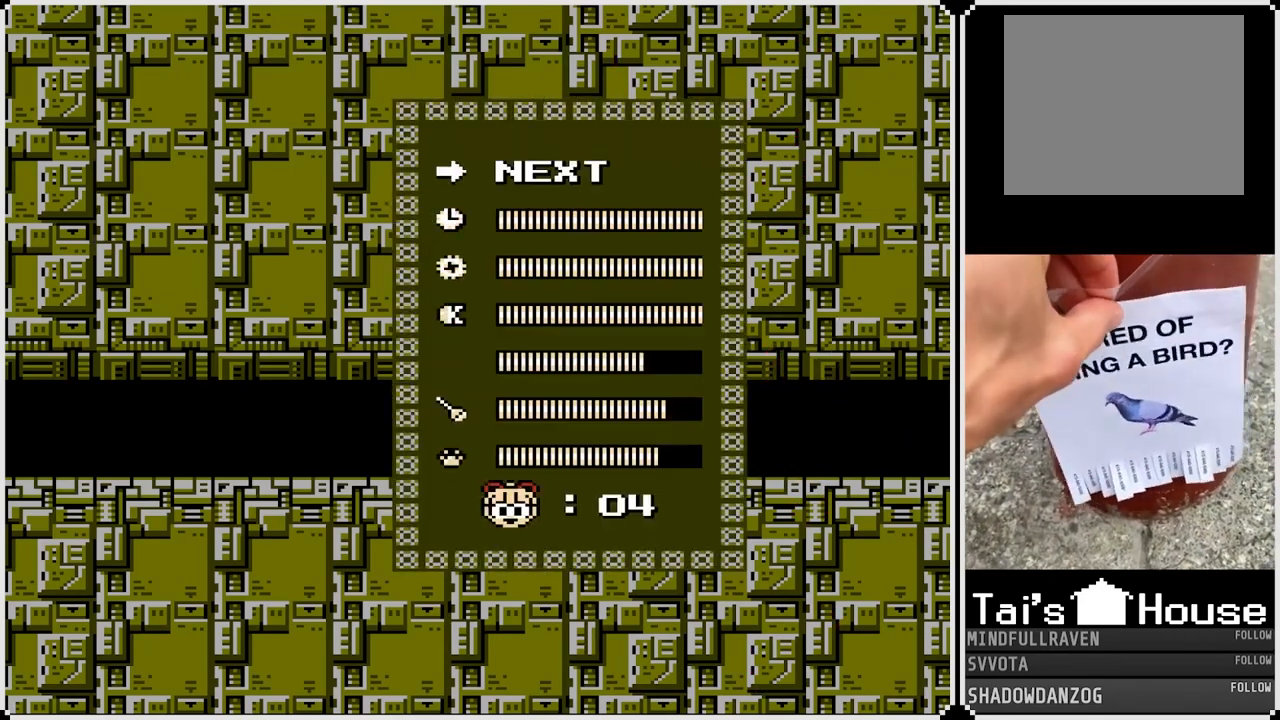
{"buttons": ["DPAD_RIGHT"], "left_stick": "center", "right_stick": "center", "events": [[267, "DPAD_RIGHT", "down"]]}
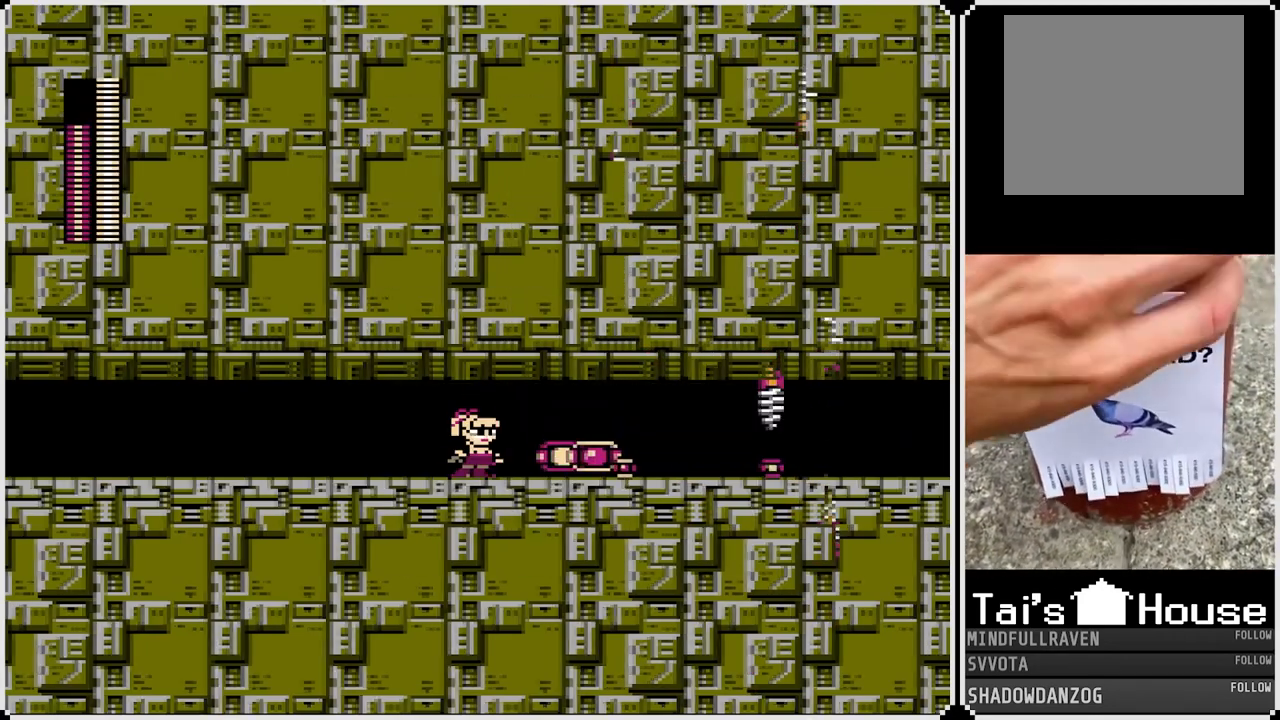
{"buttons": [], "left_stick": "center", "right_stick": "center", "events": [[333, "DPAD_RIGHT", "up"]]}
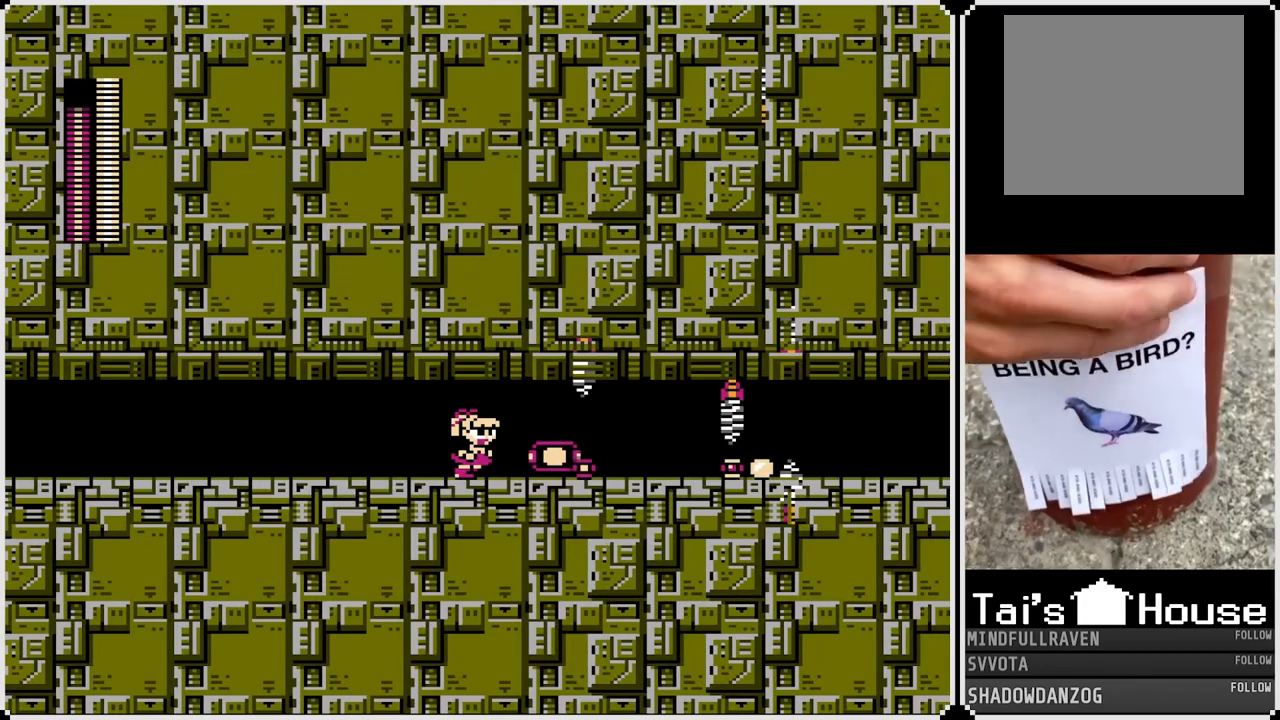
{"buttons": [], "left_stick": "center", "right_stick": "center", "events": []}
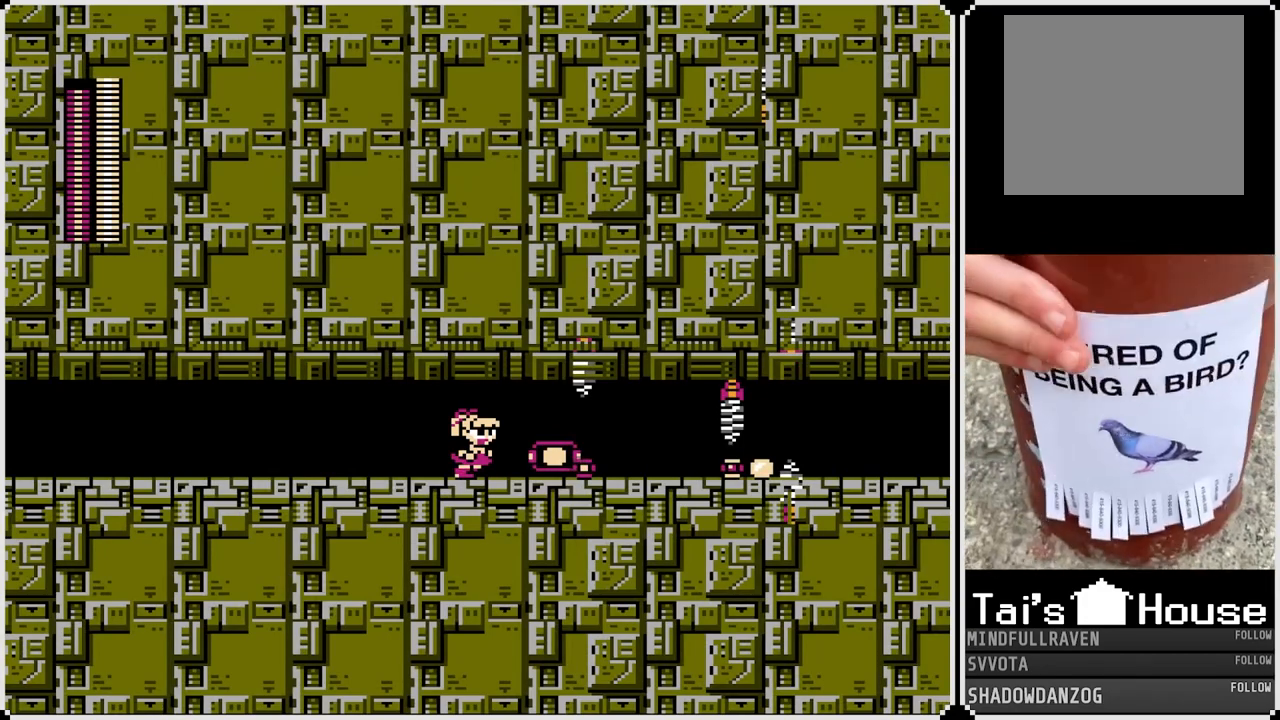
{"buttons": [], "left_stick": "center", "right_stick": "center", "events": []}
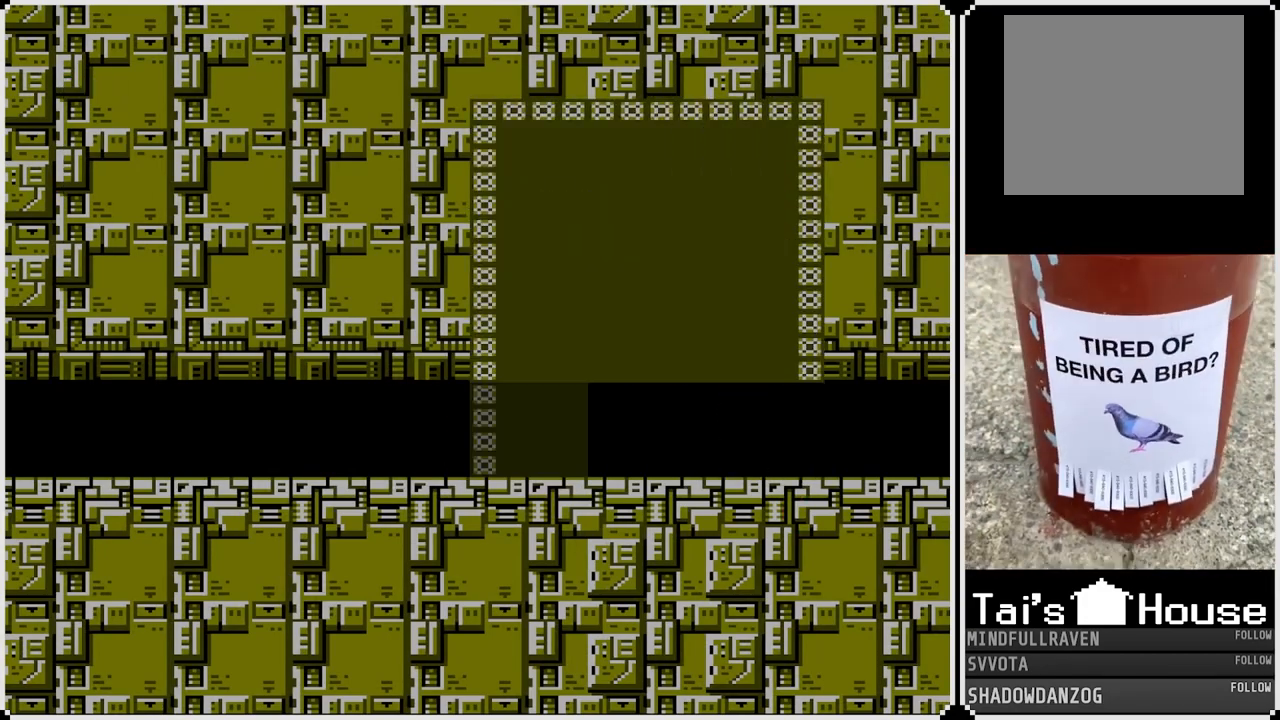
{"buttons": [], "left_stick": "center", "right_stick": "center", "events": [[367, "DPAD_UP", "down"], [483, "DPAD_UP", "up"]]}
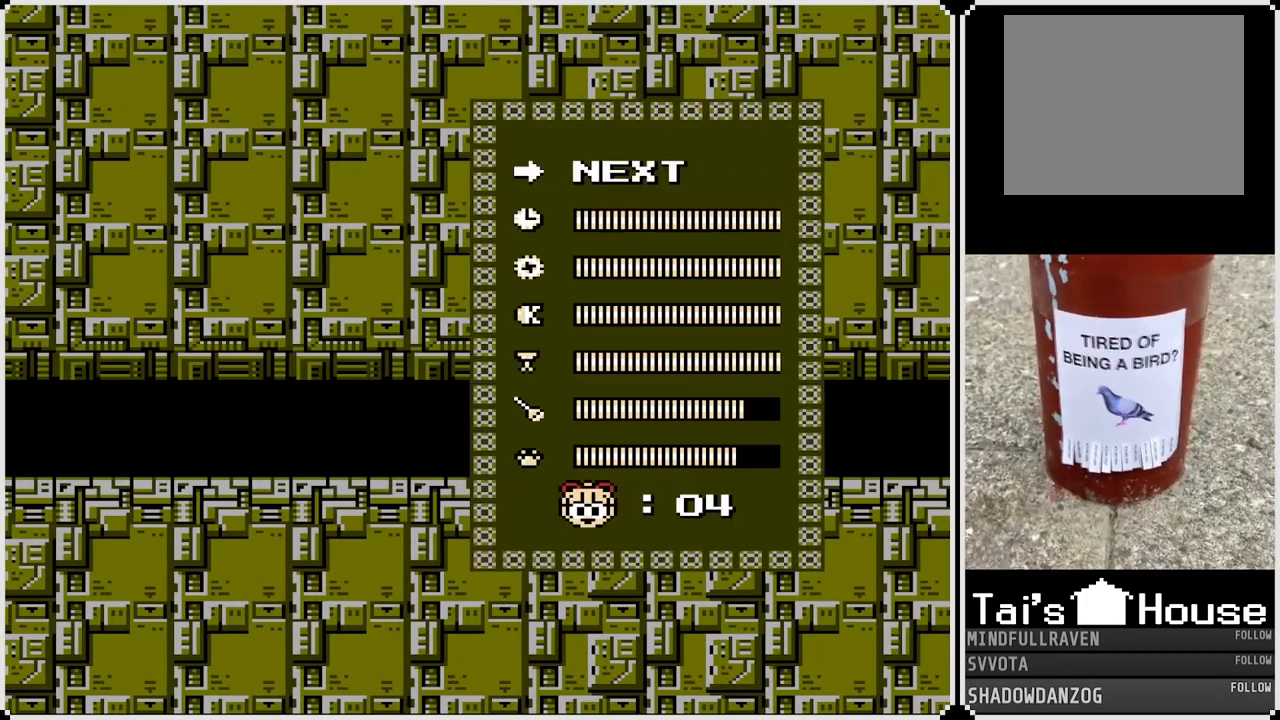
{"buttons": ["DPAD_DOWN"], "left_stick": "center", "right_stick": "center", "events": [[250, "DPAD_UP", "down"], [333, "DPAD_UP", "up"], [450, "DPAD_DOWN", "down"]]}
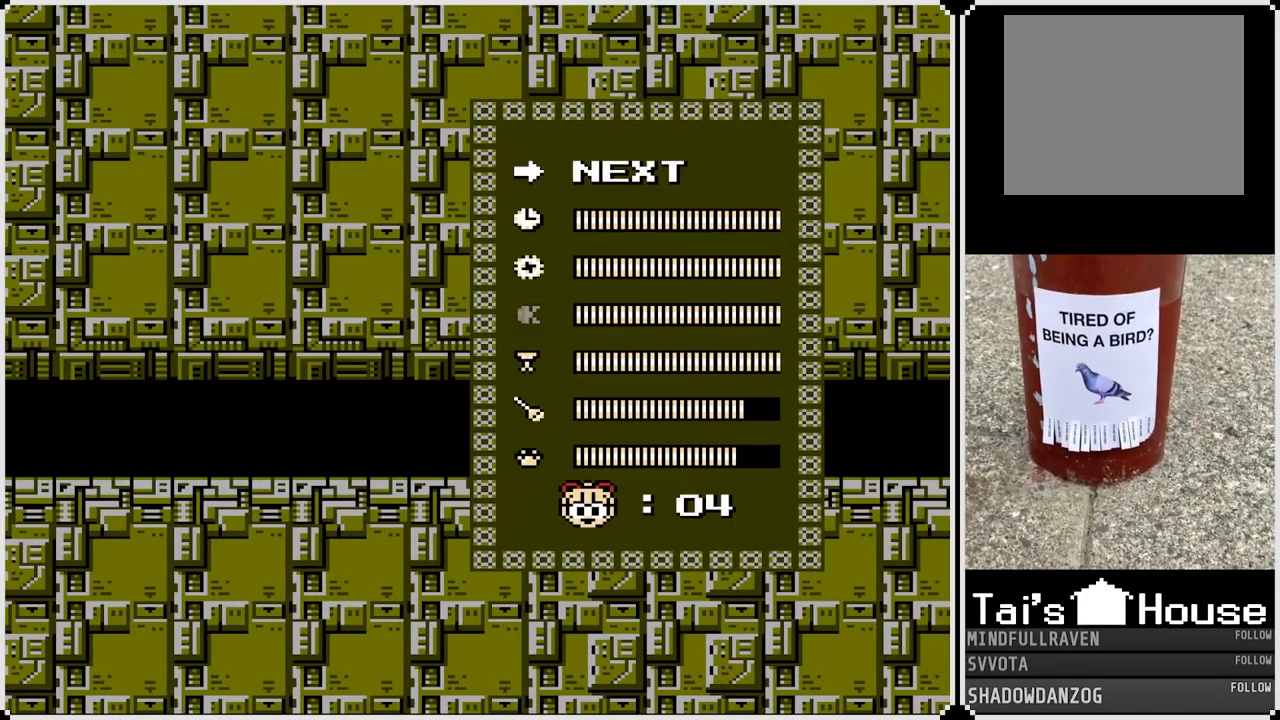
{"buttons": [], "left_stick": "center", "right_stick": "center", "events": [[83, "DPAD_DOWN", "up"], [133, "DPAD_DOWN", "down"], [233, "DPAD_DOWN", "up"], [283, "DPAD_DOWN", "down"], [400, "DPAD_DOWN", "up"]]}
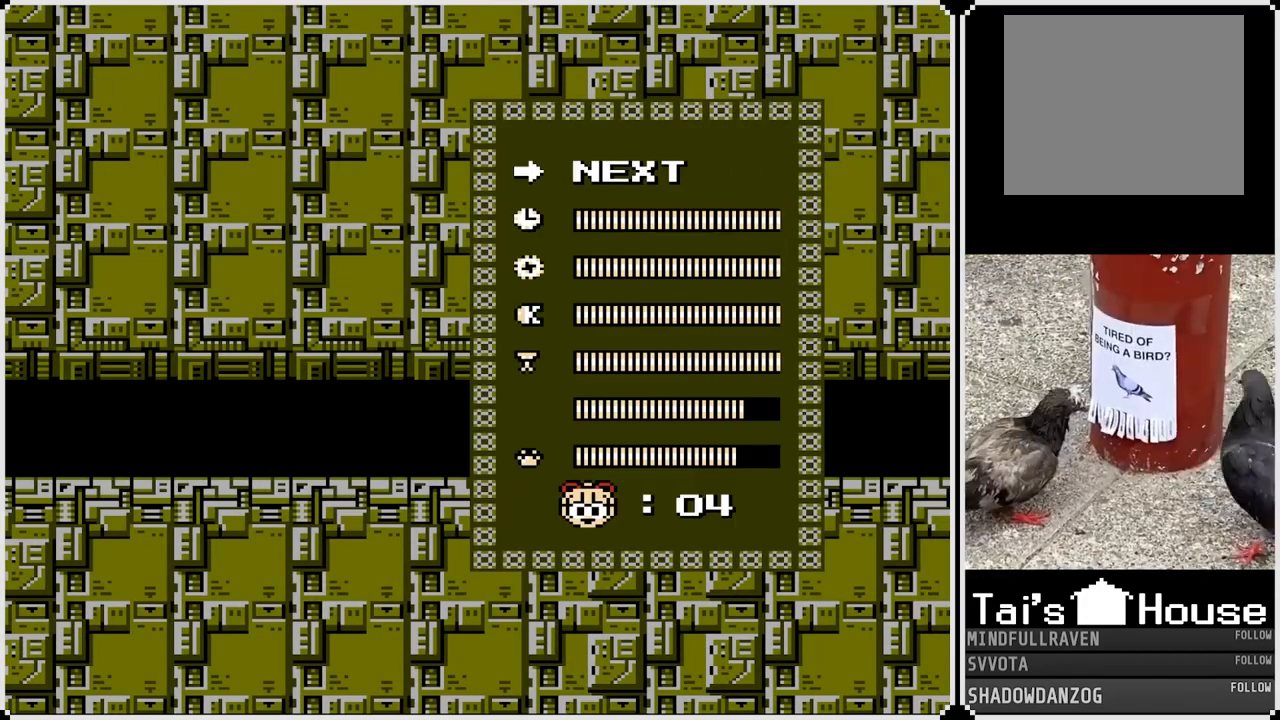
{"buttons": [], "left_stick": "center", "right_stick": "center", "events": [[167, "DPAD_DOWN", "down"], [283, "DPAD_DOWN", "up"]]}
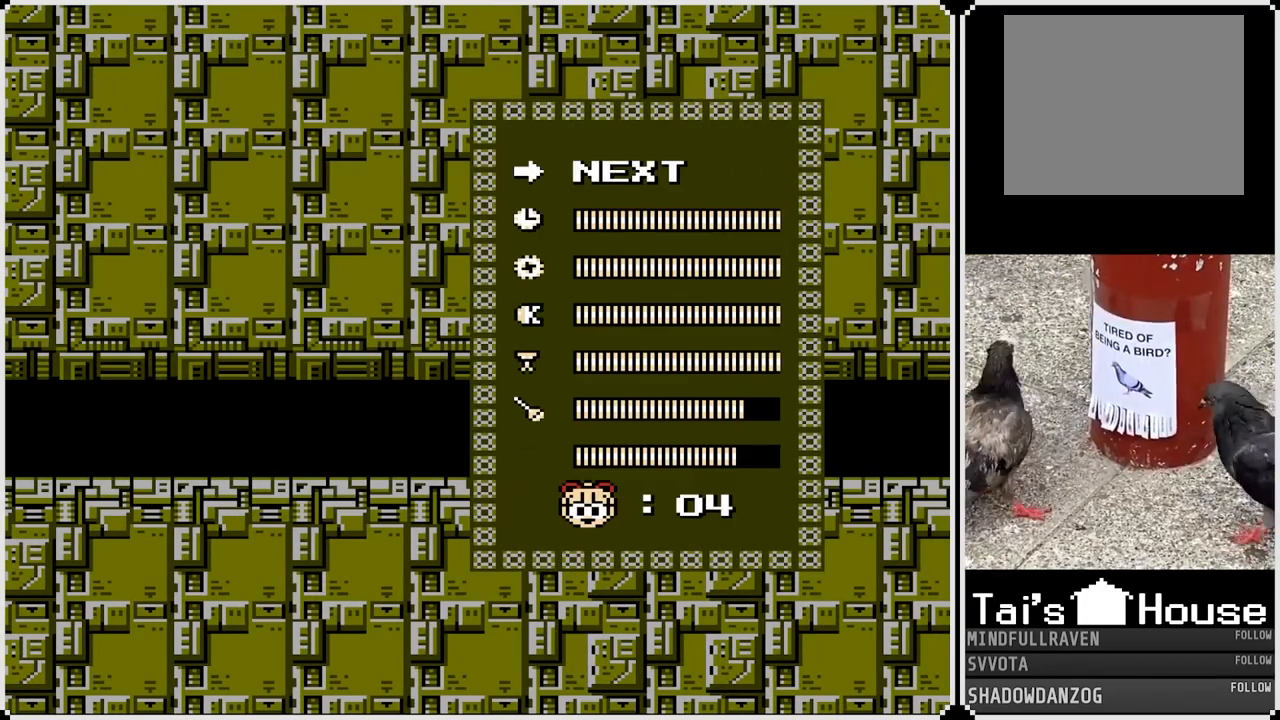
{"buttons": [], "left_stick": "center", "right_stick": "center", "events": []}
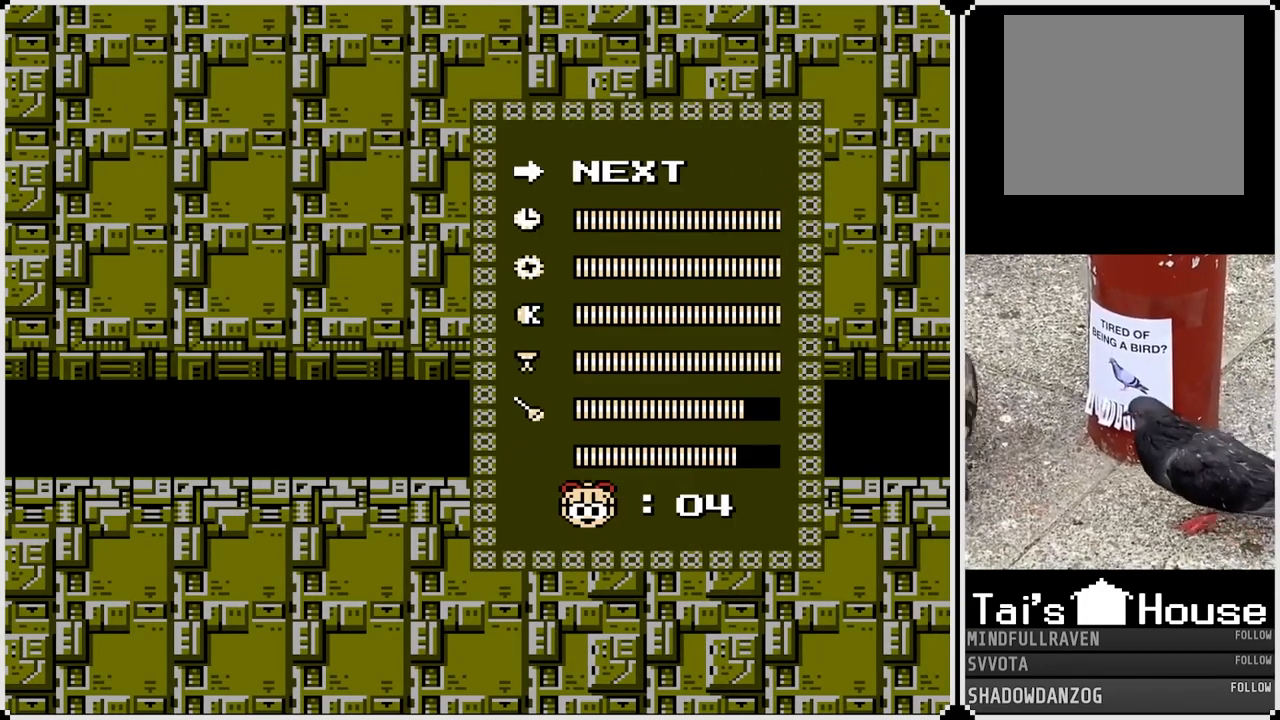
{"buttons": [], "left_stick": "center", "right_stick": "center", "events": []}
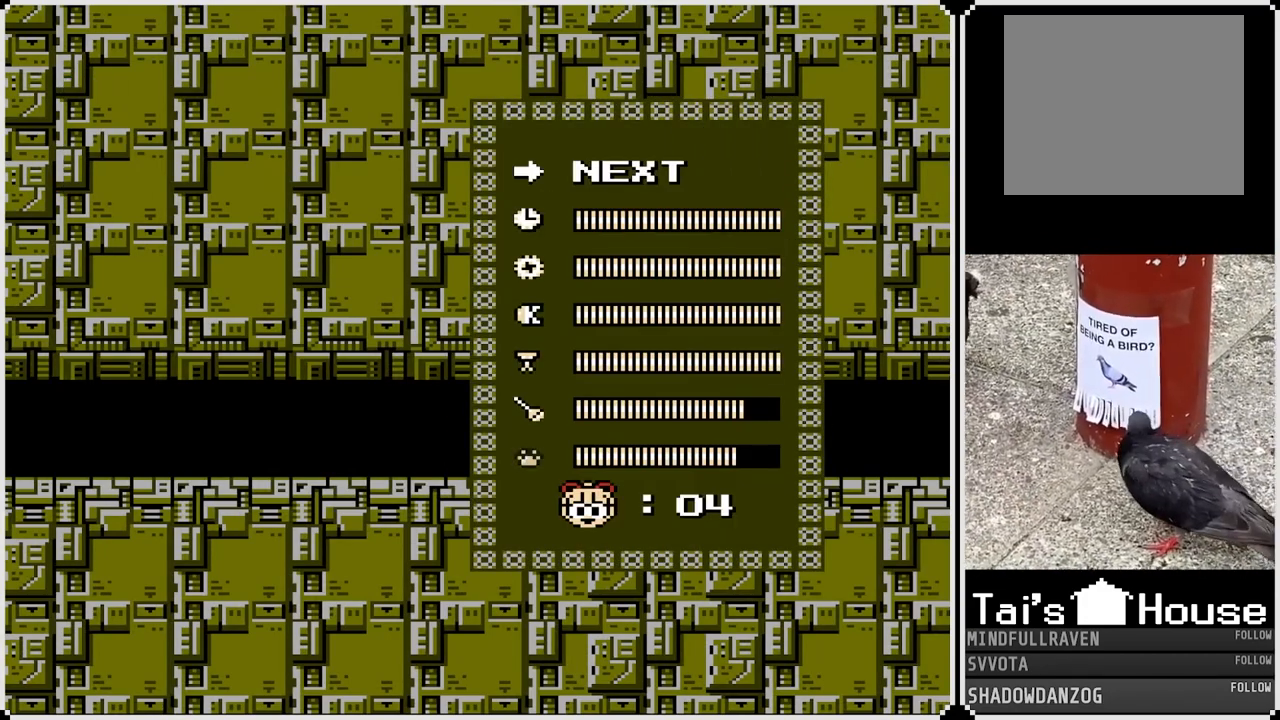
{"buttons": [], "left_stick": "center", "right_stick": "center", "events": [[350, "DPAD_UP", "down"], [483, "DPAD_UP", "up"]]}
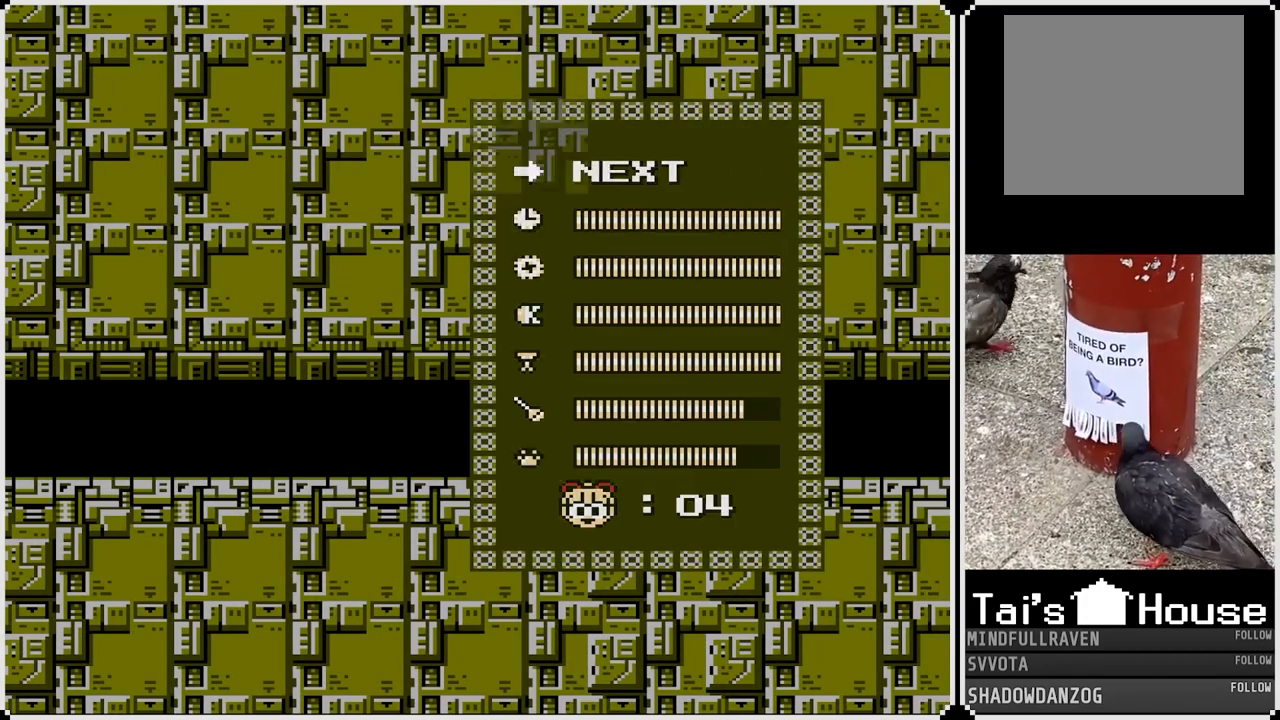
{"buttons": ["DPAD_RIGHT"], "left_stick": "center", "right_stick": "center", "events": [[183, "DPAD_RIGHT", "down"]]}
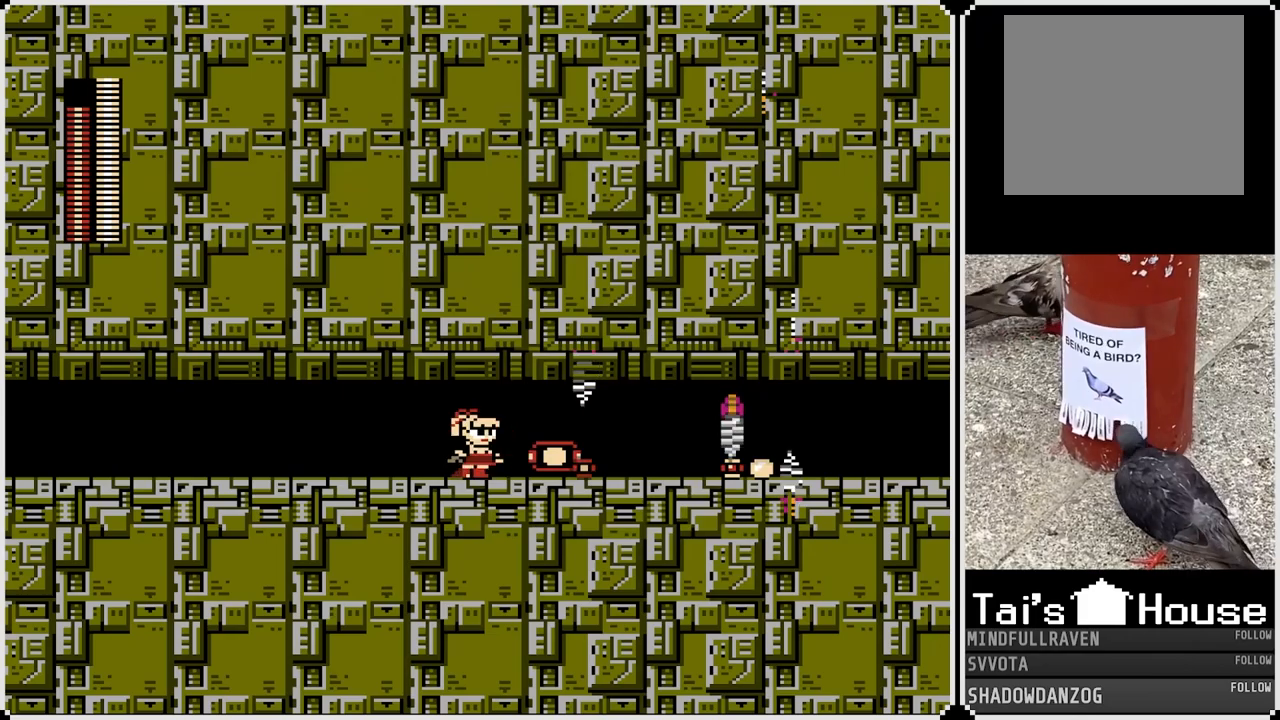
{"buttons": [], "left_stick": "center", "right_stick": "center", "events": [[300, "DPAD_RIGHT", "up"]]}
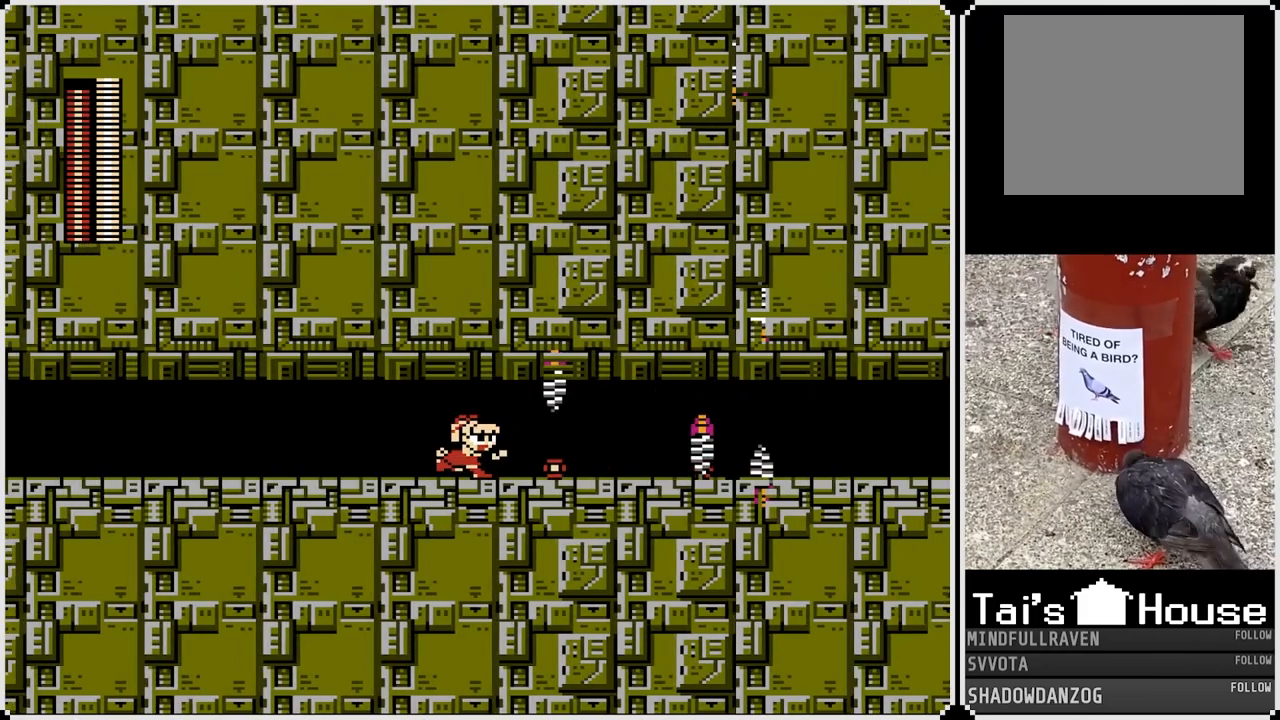
{"buttons": [], "left_stick": "center", "right_stick": "center", "events": []}
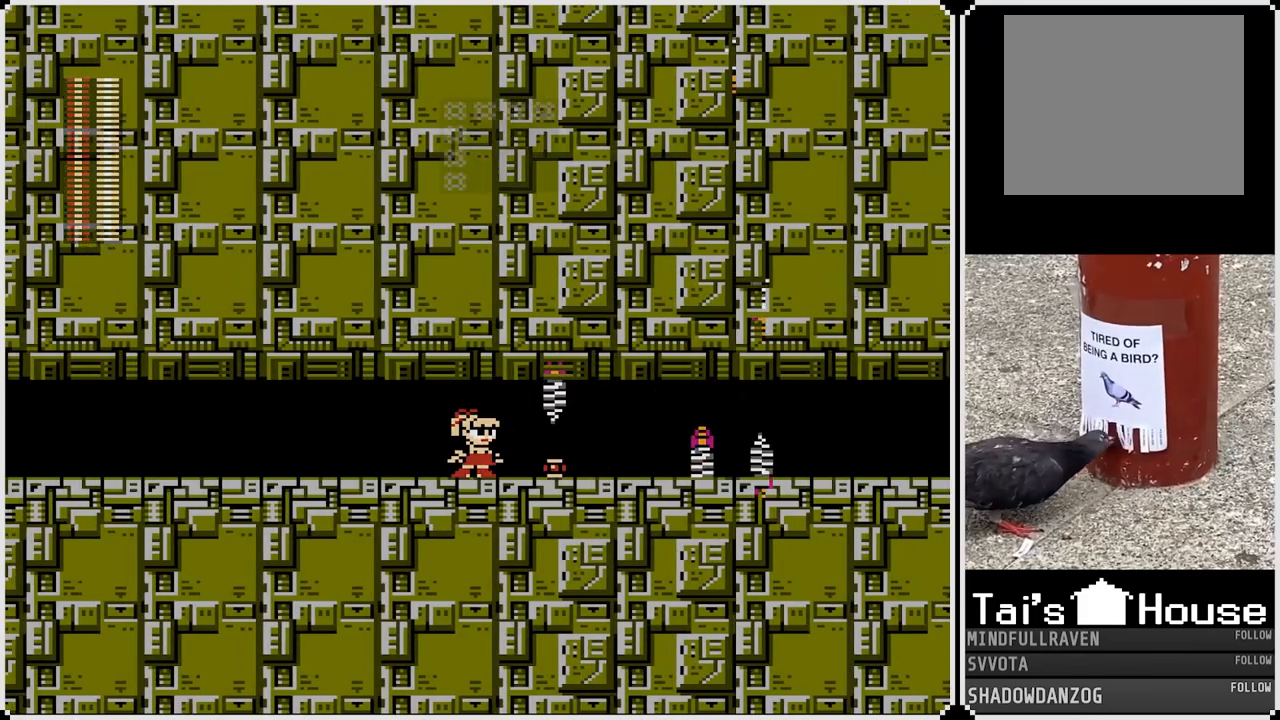
{"buttons": [], "left_stick": "center", "right_stick": "center", "events": []}
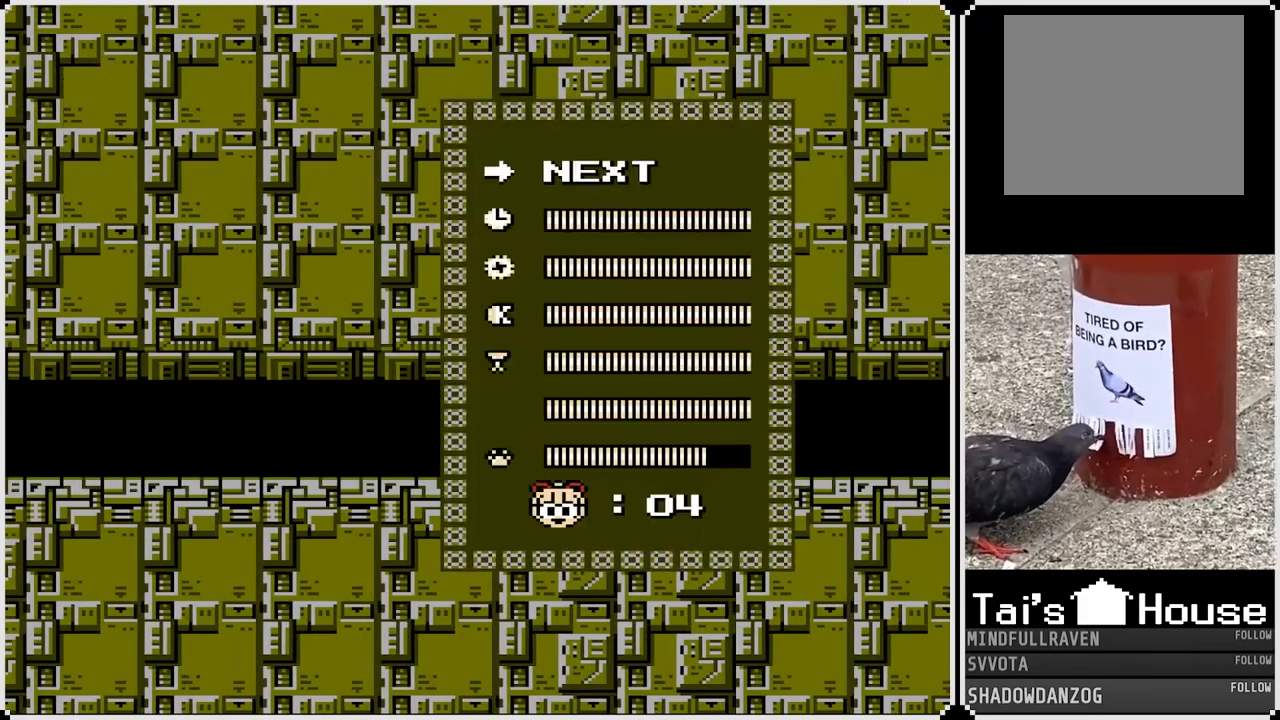
{"buttons": [], "left_stick": "center", "right_stick": "center", "events": [[317, "DPAD_DOWN", "down"], [450, "DPAD_DOWN", "up"]]}
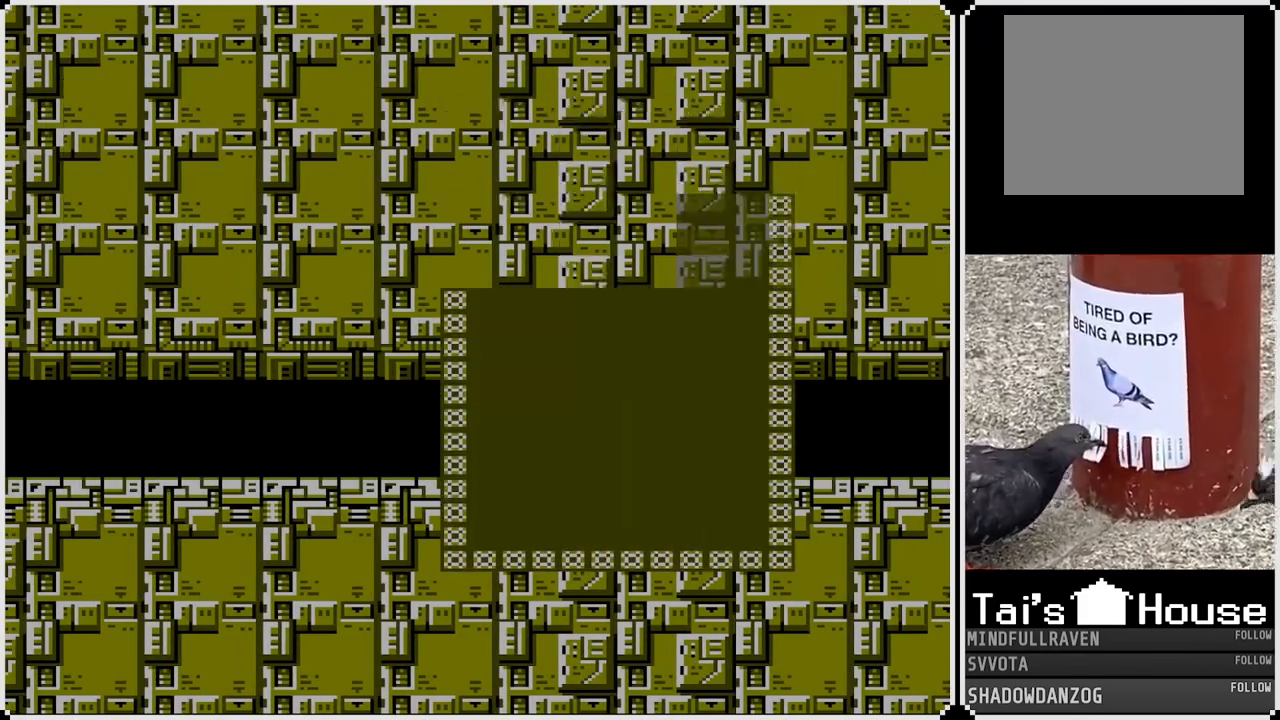
{"buttons": ["DPAD_RIGHT"], "left_stick": "center", "right_stick": "center", "events": [[450, "DPAD_RIGHT", "down"]]}
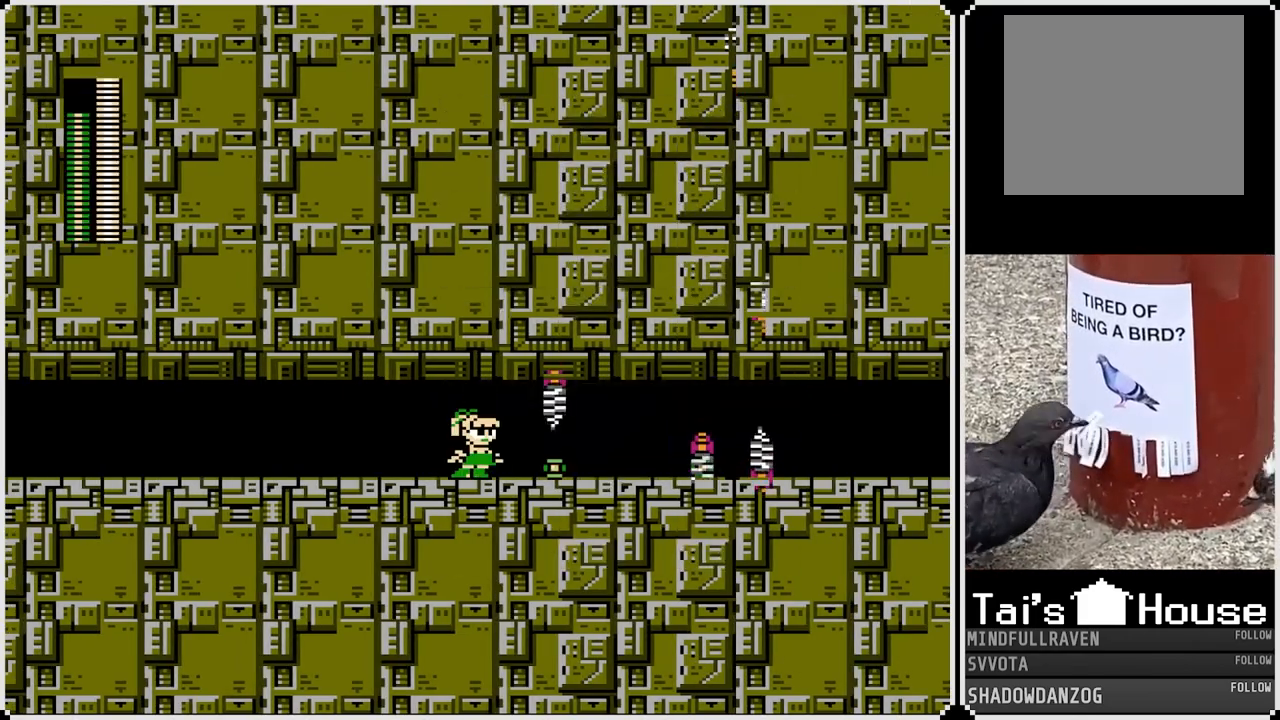
{"buttons": ["DPAD_LEFT"], "left_stick": "center", "right_stick": "center", "events": [[267, "DPAD_RIGHT", "up"], [283, "DPAD_LEFT", "down"]]}
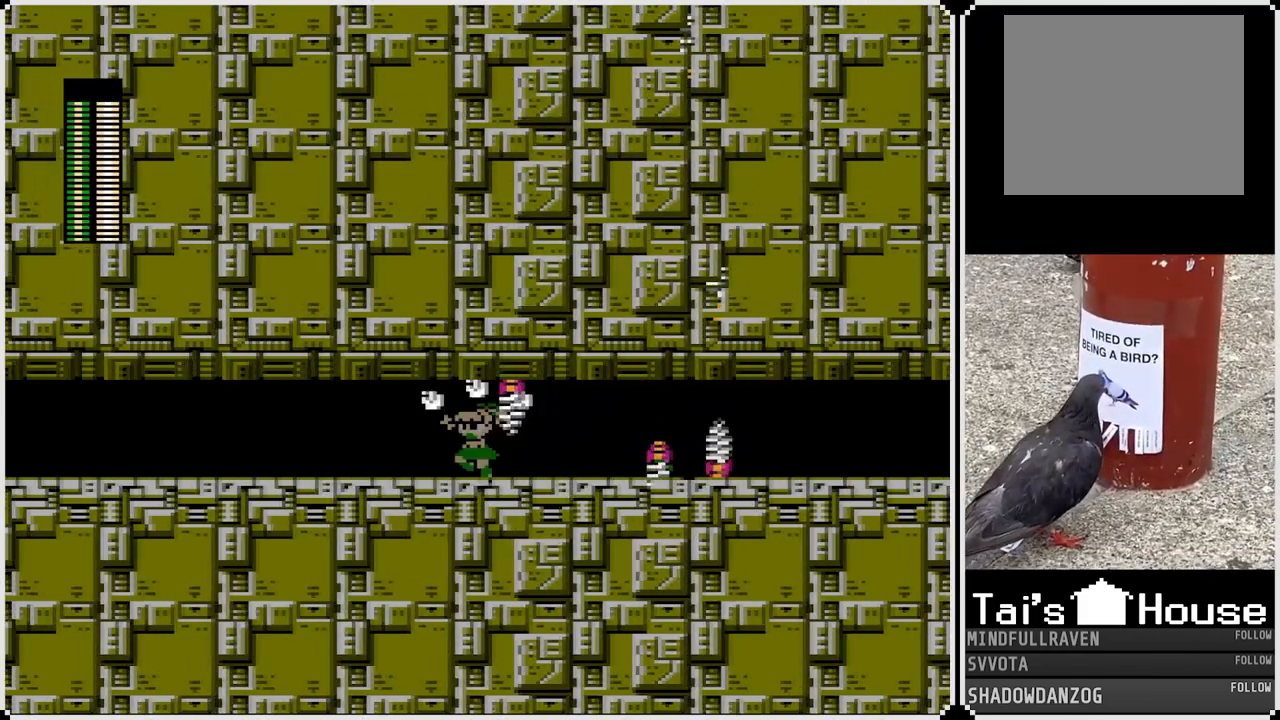
{"buttons": ["DPAD_RIGHT"], "left_stick": "center", "right_stick": "center", "events": [[333, "DPAD_LEFT", "up"], [367, "DPAD_RIGHT", "down"]]}